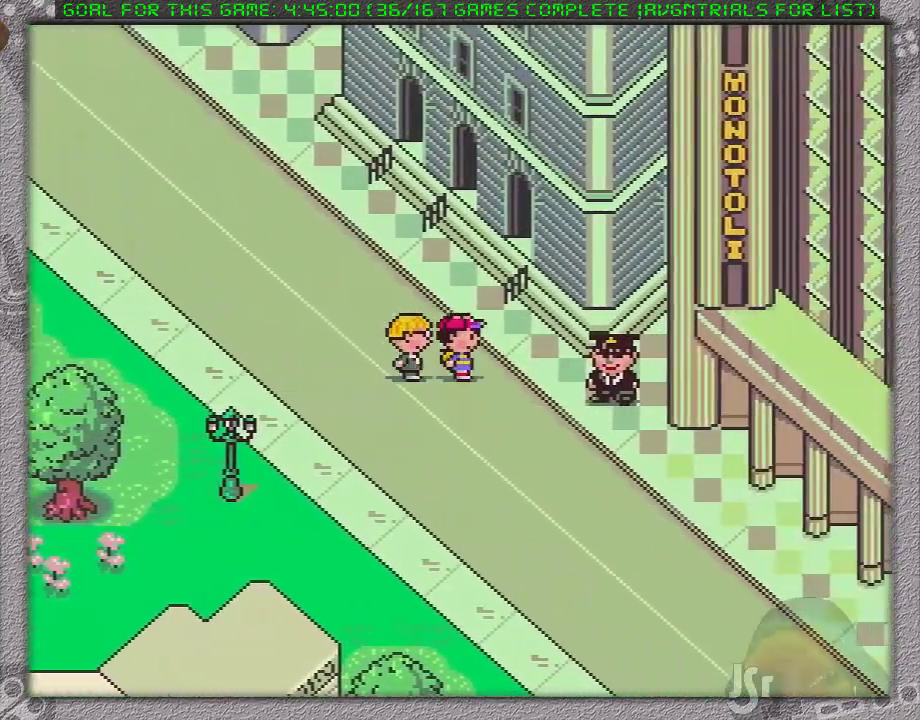
Gameplay with a controller (Nintendo layout); each line is a JSON object with the inputs held at the frame after it. "events" lists button and stick changes between this image and that frame as [ms after this image, input, new state], when the widget could be followed in between. Not read: L1 L3 R3.
{"buttons": ["DPAD_RIGHT"], "events": [[367, "DPAD_DOWN", "up"]]}
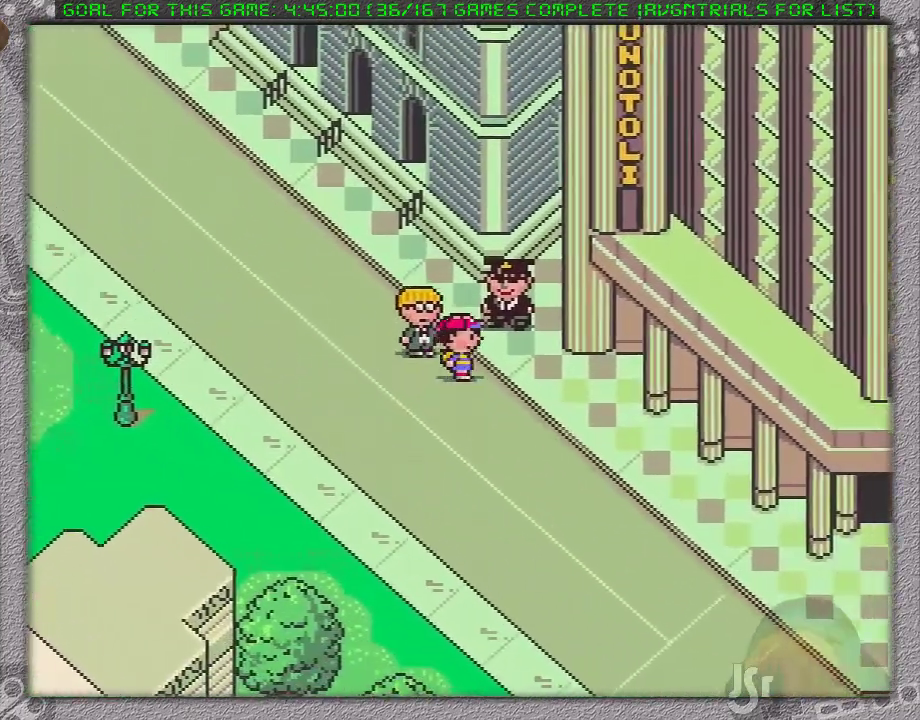
{"buttons": ["DPAD_DOWN", "DPAD_RIGHT"], "events": [[183, "DPAD_DOWN", "down"]]}
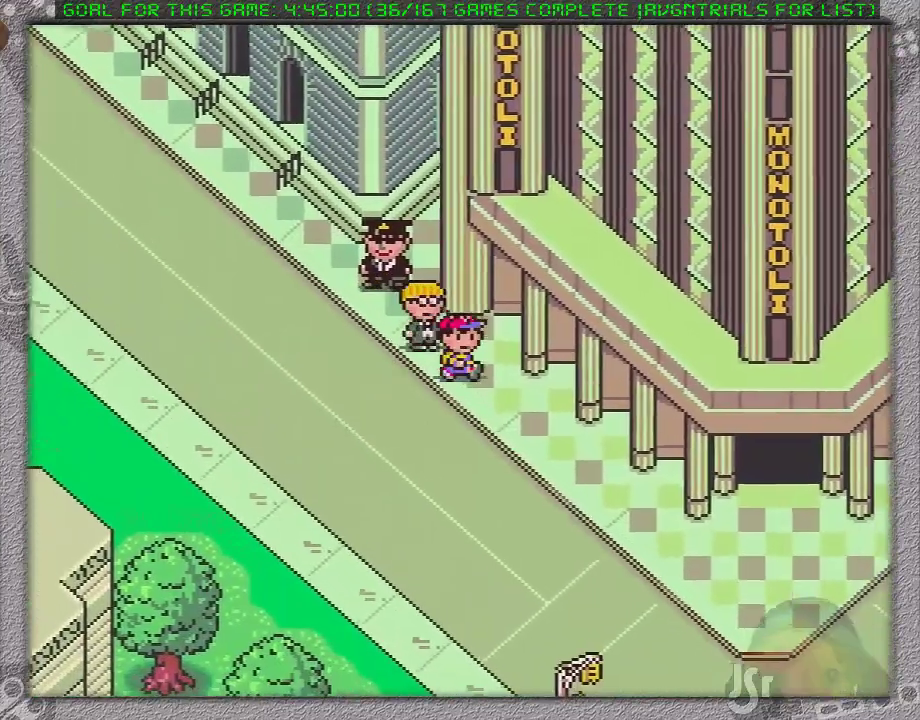
{"buttons": ["DPAD_DOWN", "DPAD_RIGHT"], "events": []}
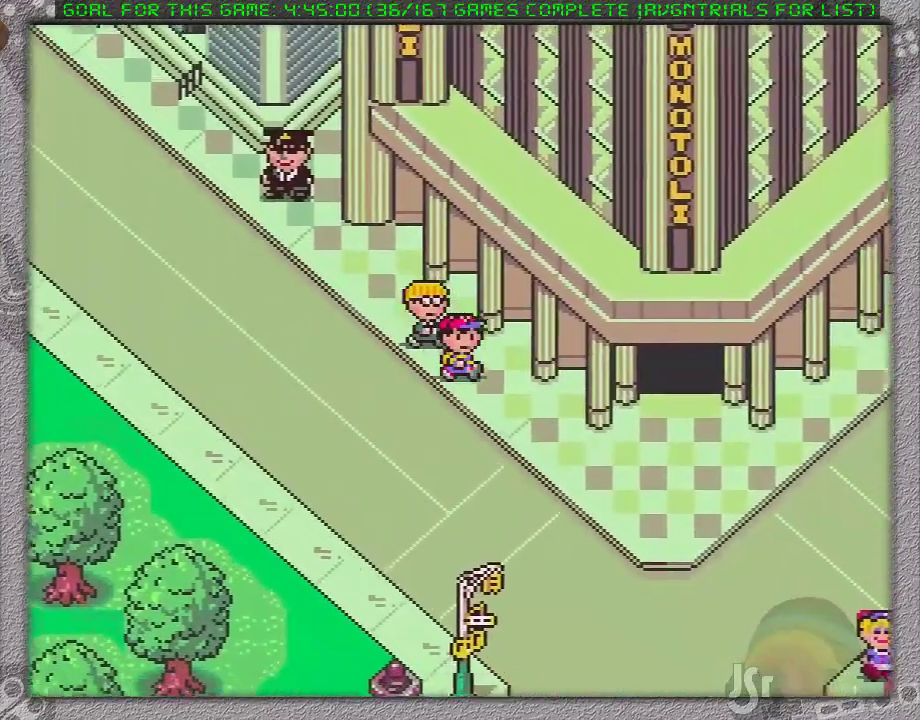
{"buttons": ["DPAD_DOWN", "DPAD_RIGHT"], "events": []}
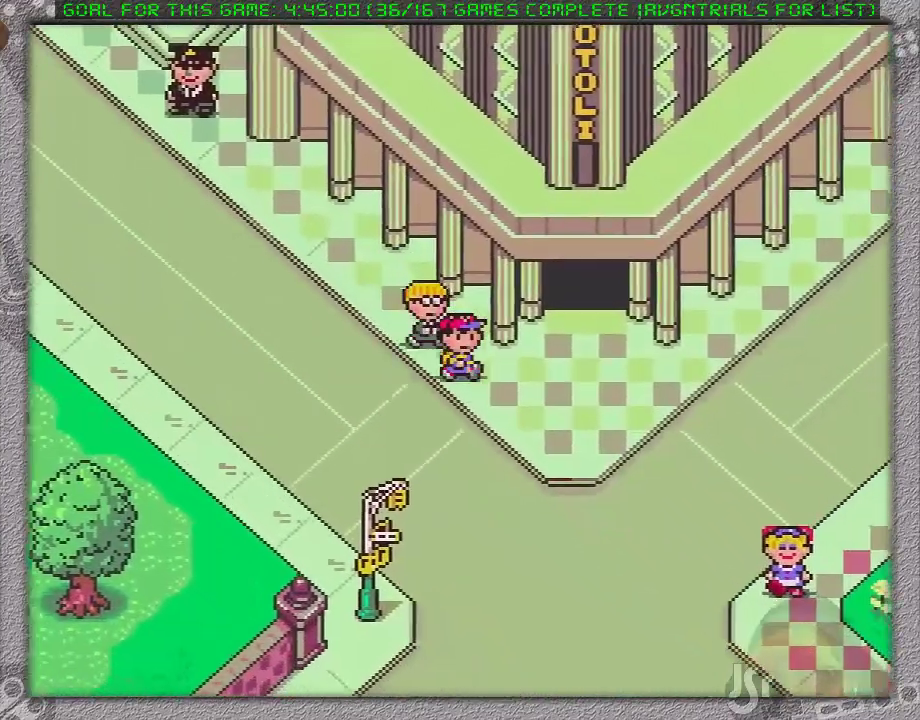
{"buttons": ["DPAD_DOWN", "DPAD_RIGHT"], "events": []}
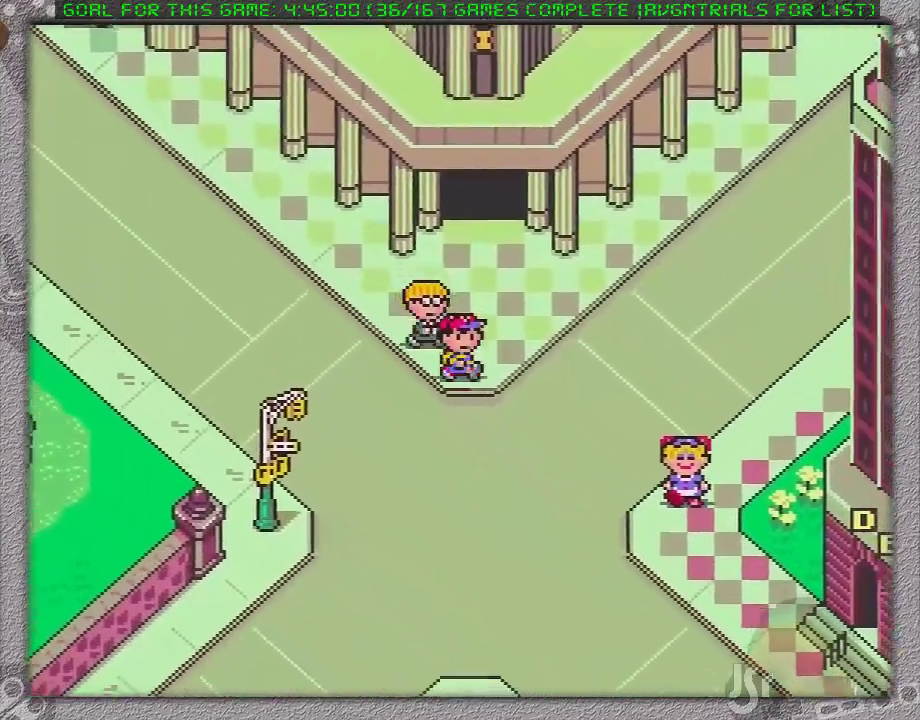
{"buttons": ["DPAD_DOWN", "DPAD_RIGHT"], "events": []}
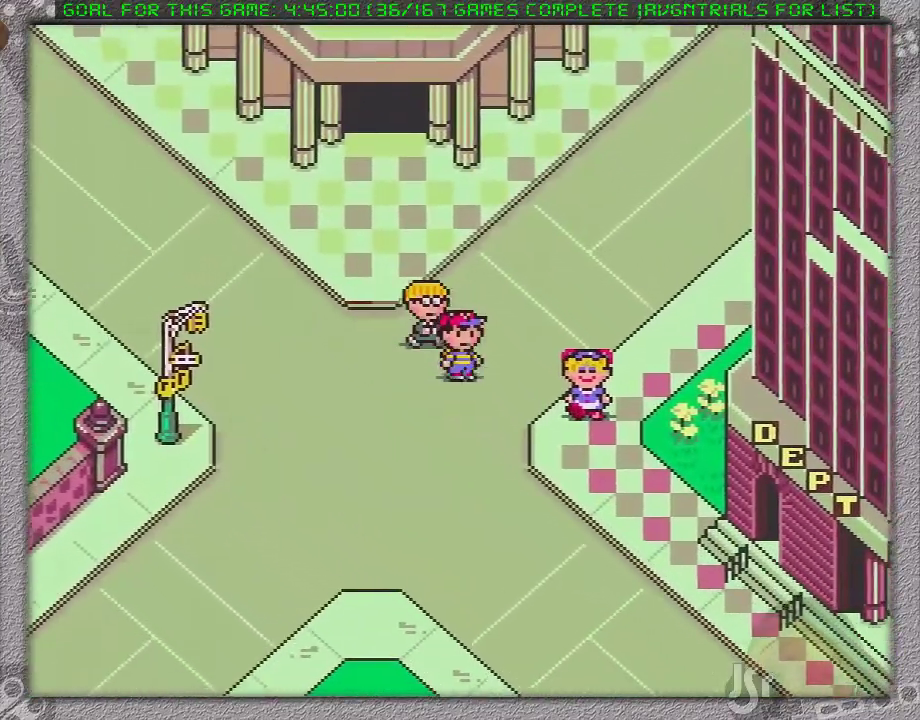
{"buttons": ["A"], "events": [[100, "DPAD_DOWN", "up"], [300, "A", "down"], [367, "DPAD_RIGHT", "up"], [400, "A", "up"], [450, "A", "down"]]}
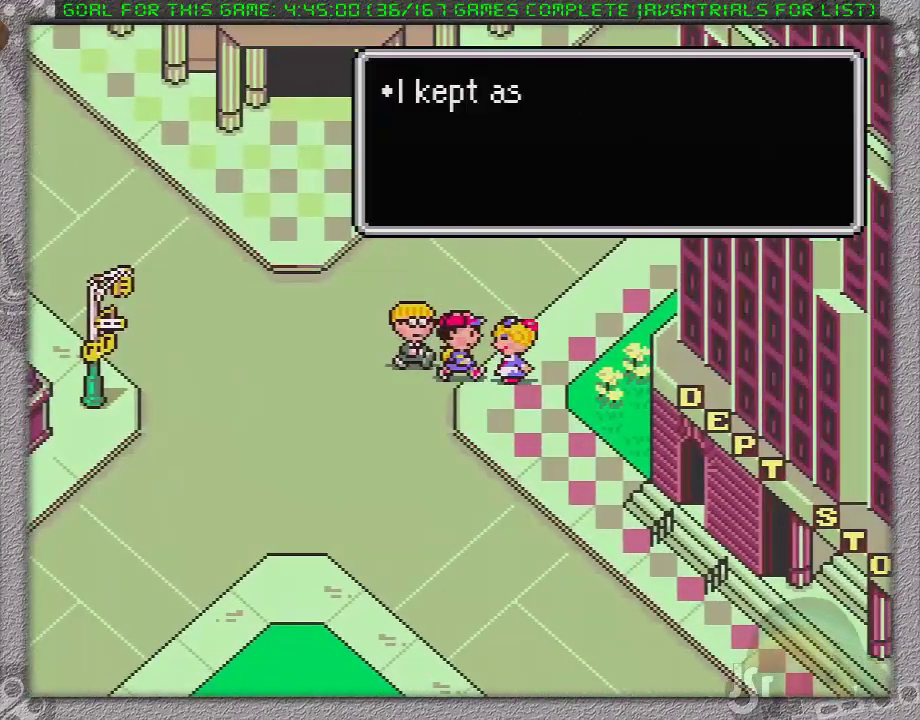
{"buttons": ["A"], "events": [[50, "A", "up"], [117, "A", "down"], [167, "A", "up"], [217, "A", "down"], [300, "A", "up"], [367, "A", "down"]]}
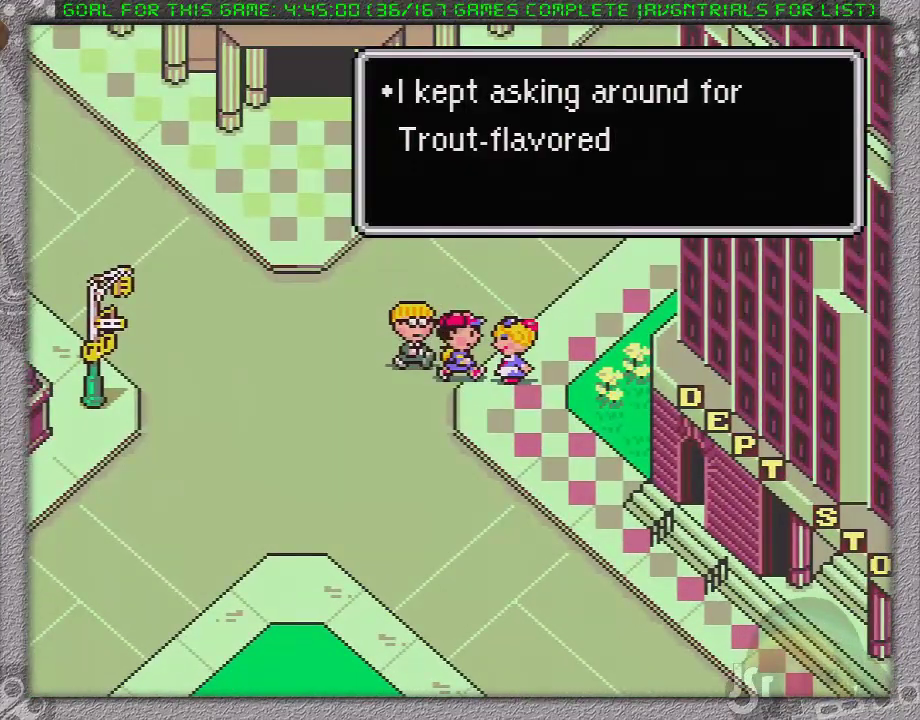
{"buttons": [], "events": [[50, "A", "up"], [117, "A", "down"], [200, "A", "up"], [267, "A", "down"], [333, "A", "up"]]}
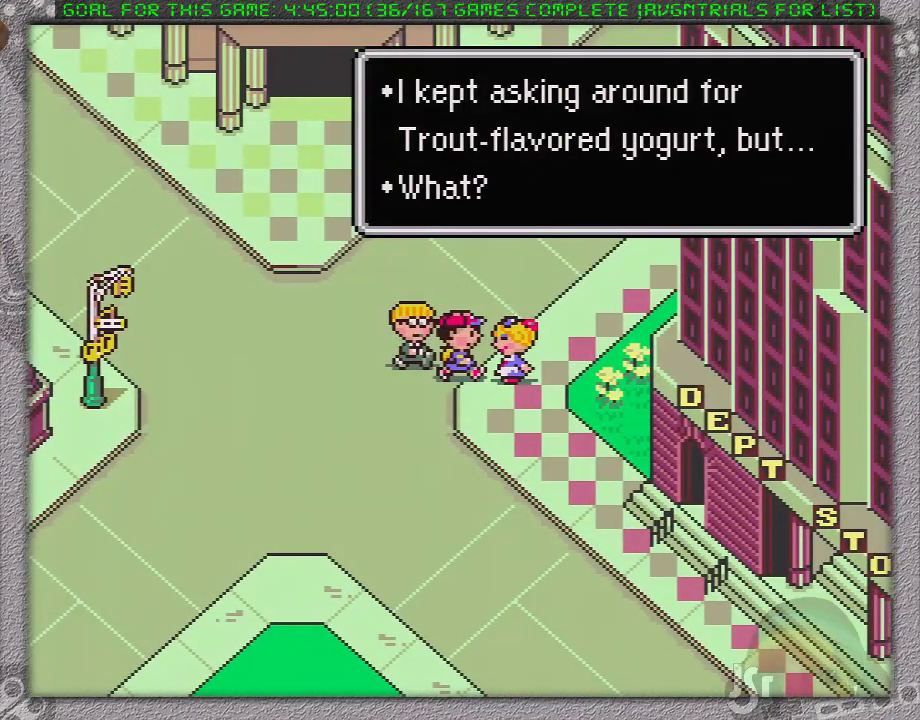
{"buttons": ["A"], "events": [[17, "A", "down"], [133, "A", "up"], [183, "A", "down"], [250, "A", "up"], [317, "A", "down"], [417, "A", "up"], [467, "A", "down"]]}
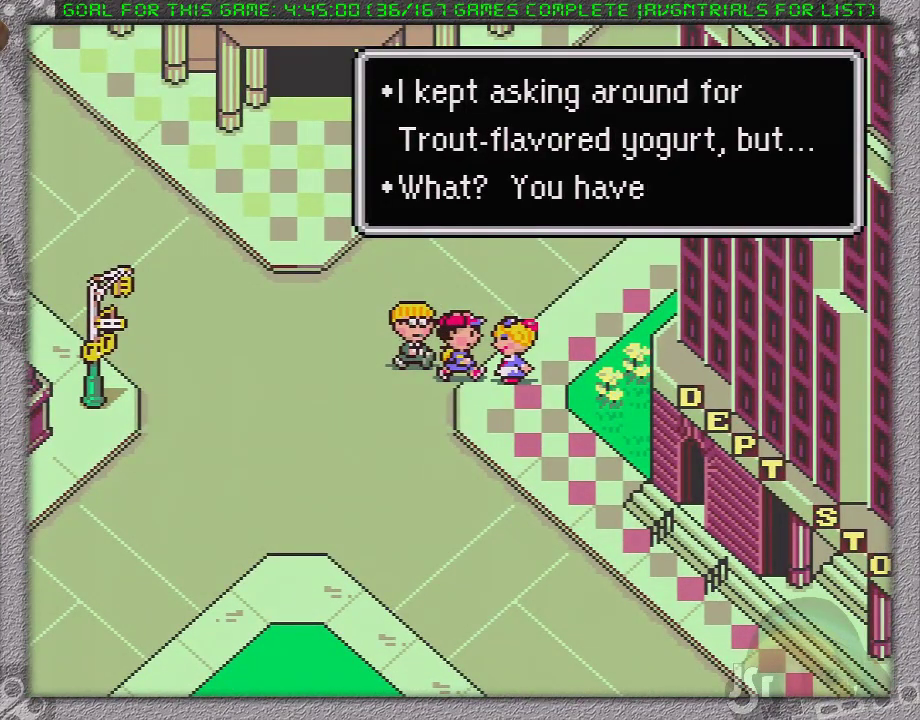
{"buttons": [], "events": [[33, "A", "up"], [133, "A", "down"], [200, "A", "up"], [267, "A", "down"], [333, "A", "up"], [383, "A", "down"], [467, "A", "up"]]}
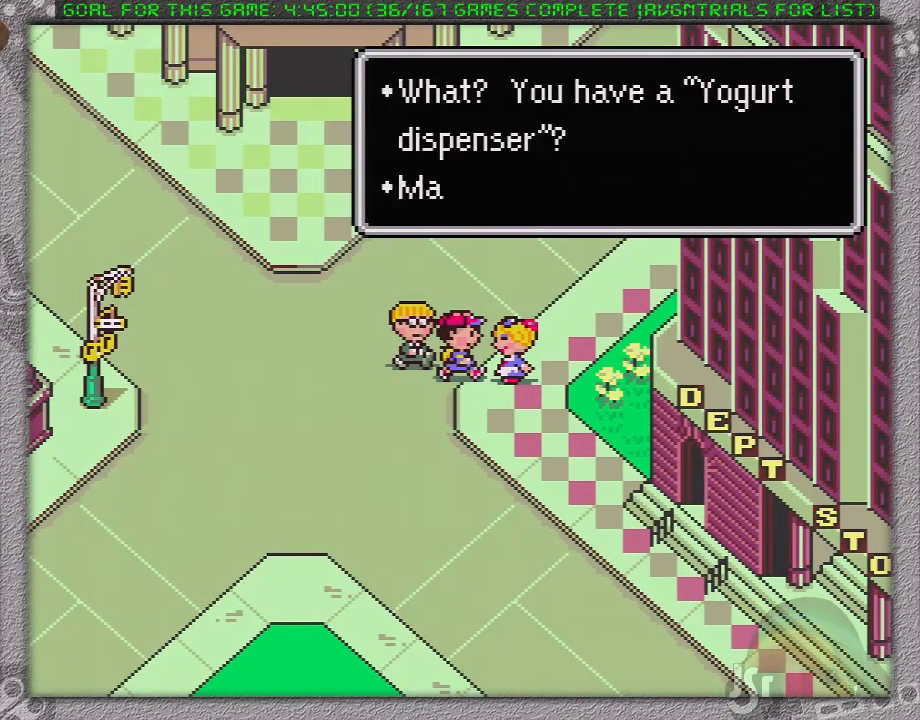
{"buttons": ["A"], "events": [[33, "A", "down"], [117, "A", "up"], [167, "A", "down"], [233, "A", "up"], [300, "A", "down"]]}
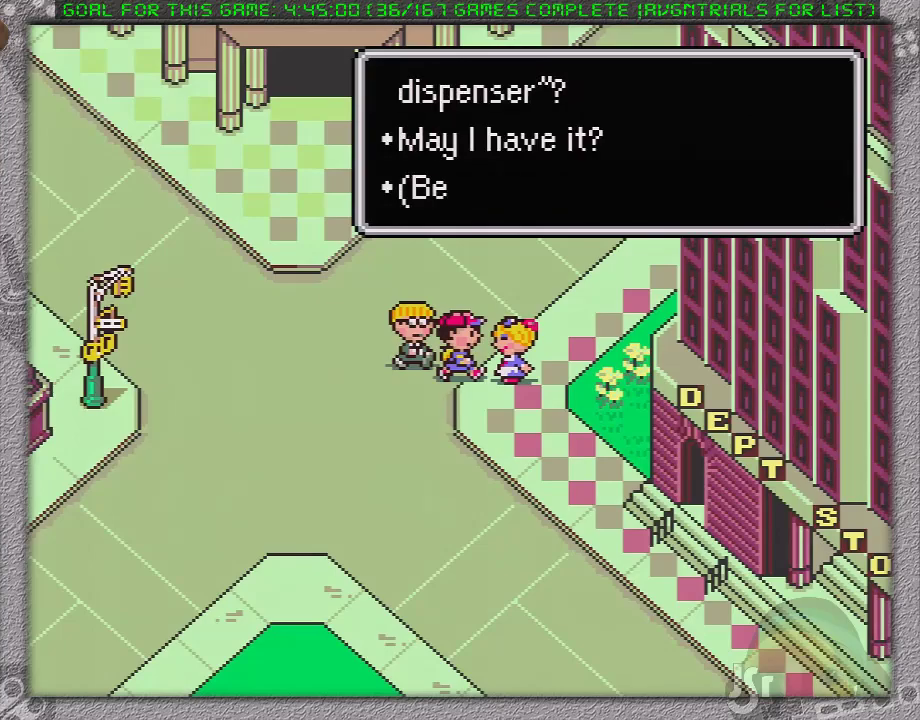
{"buttons": ["A"], "events": [[17, "A", "up"], [267, "A", "down"], [367, "A", "up"], [467, "A", "down"]]}
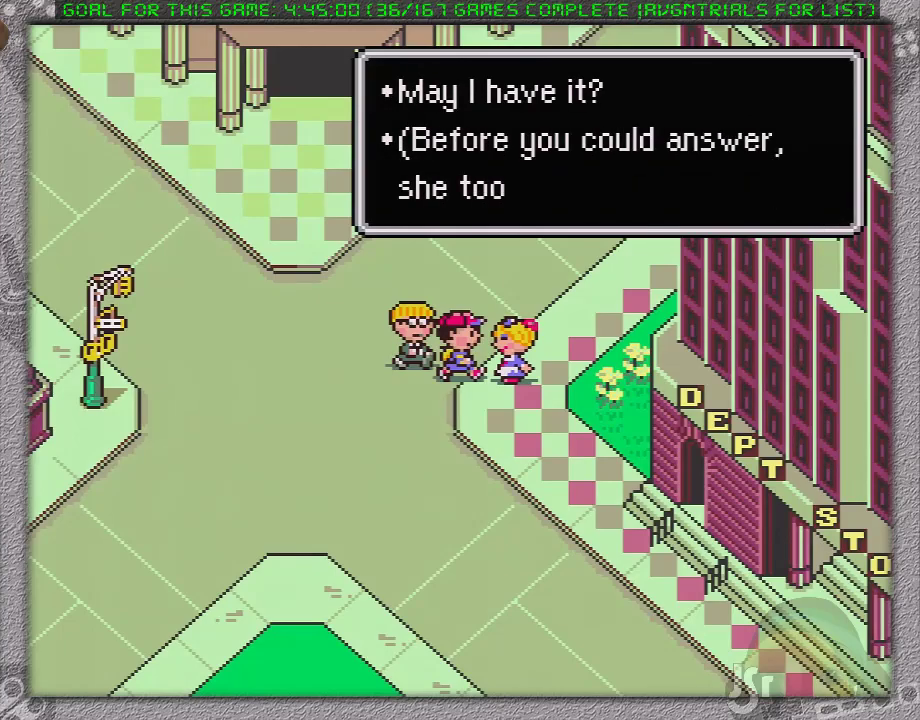
{"buttons": [], "events": [[17, "A", "up"], [83, "A", "down"], [150, "A", "up"], [250, "A", "down"], [317, "A", "up"], [383, "A", "down"], [483, "A", "up"]]}
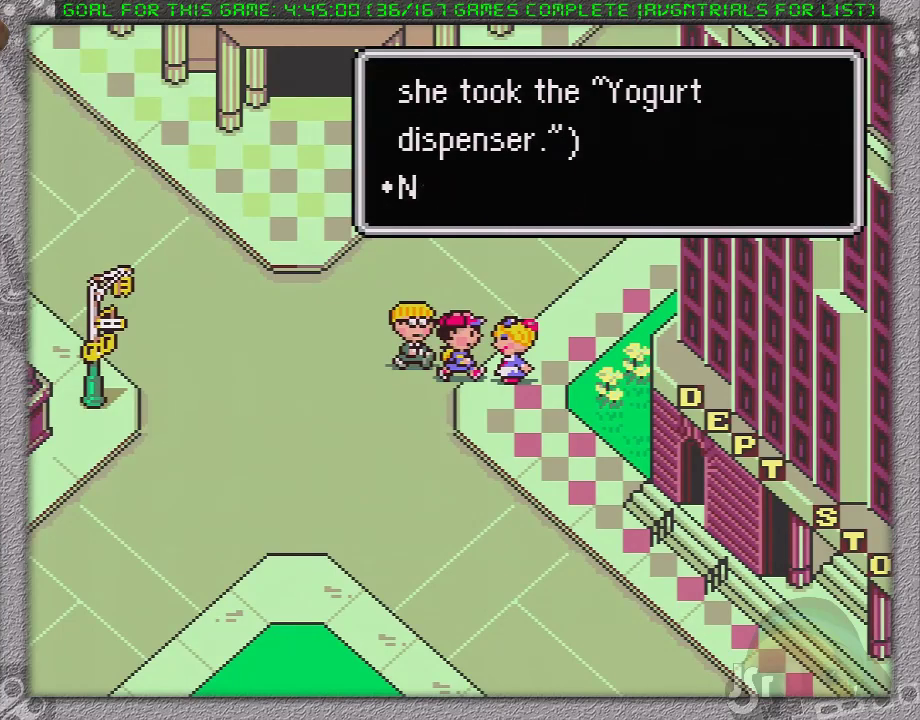
{"buttons": ["A"], "events": [[33, "A", "down"], [133, "A", "up"], [200, "A", "down"], [283, "A", "up"], [350, "A", "down"], [433, "A", "up"], [500, "A", "down"]]}
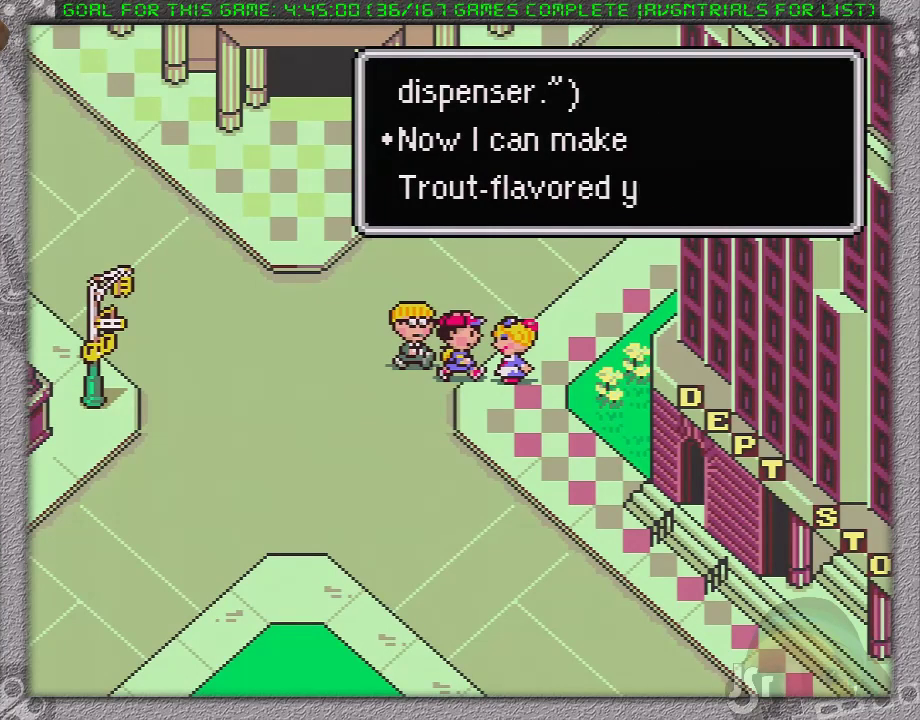
{"buttons": ["A"], "events": [[100, "A", "up"], [183, "A", "down"], [250, "A", "up"], [317, "A", "down"], [417, "A", "up"], [500, "A", "down"]]}
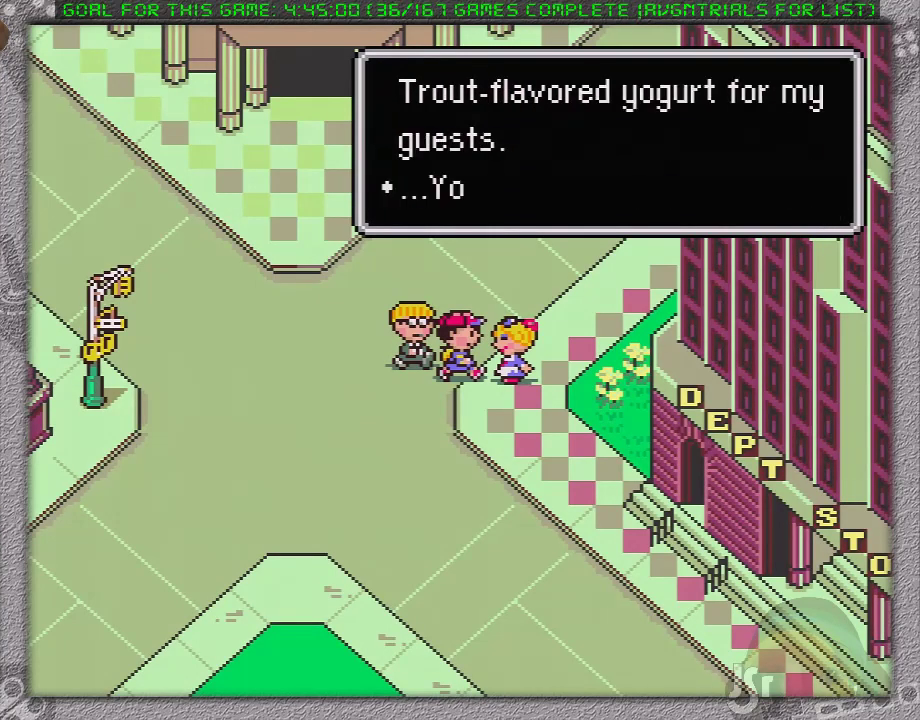
{"buttons": ["A"], "events": [[100, "A", "up"], [167, "A", "down"], [250, "A", "up"], [317, "A", "down"]]}
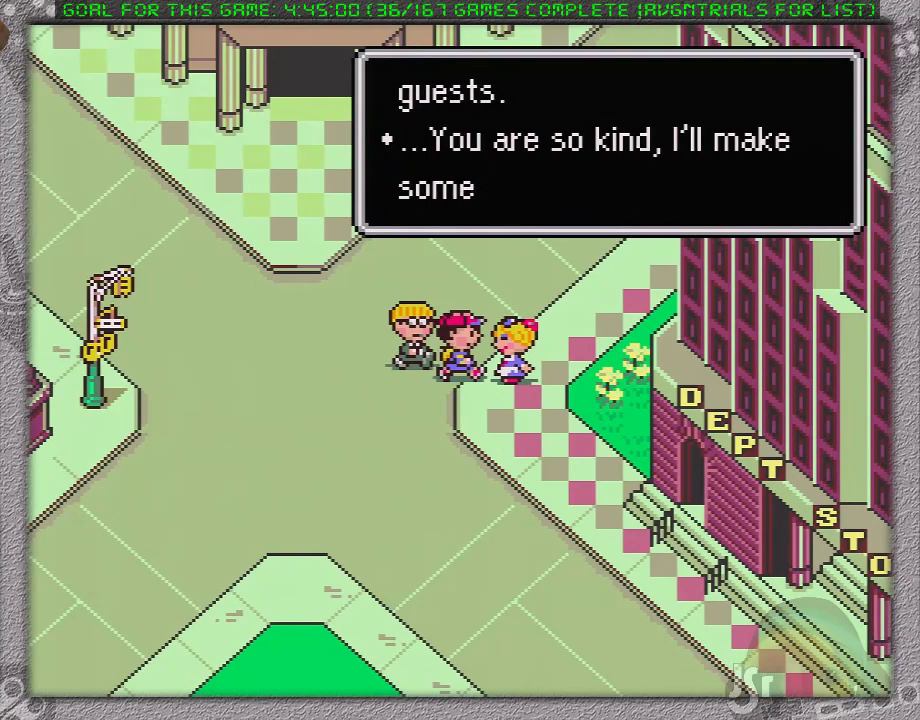
{"buttons": ["A"], "events": [[67, "A", "up"], [133, "A", "down"], [217, "A", "up"], [283, "A", "down"], [383, "A", "up"], [433, "A", "down"]]}
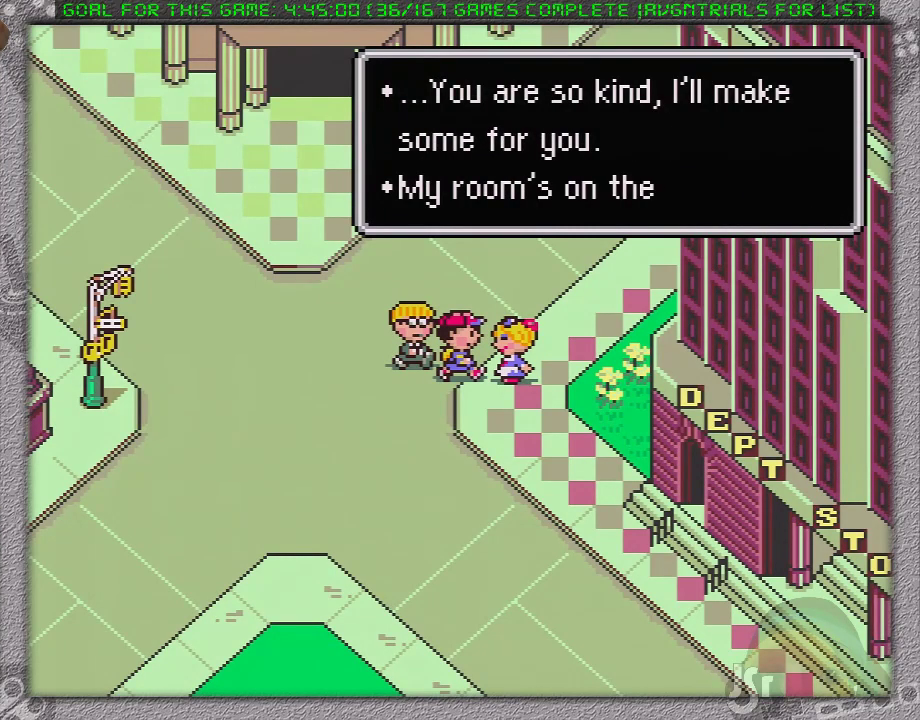
{"buttons": [], "events": [[33, "A", "up"], [100, "A", "down"], [167, "A", "up"], [250, "A", "down"], [317, "A", "up"], [417, "A", "down"], [500, "A", "up"]]}
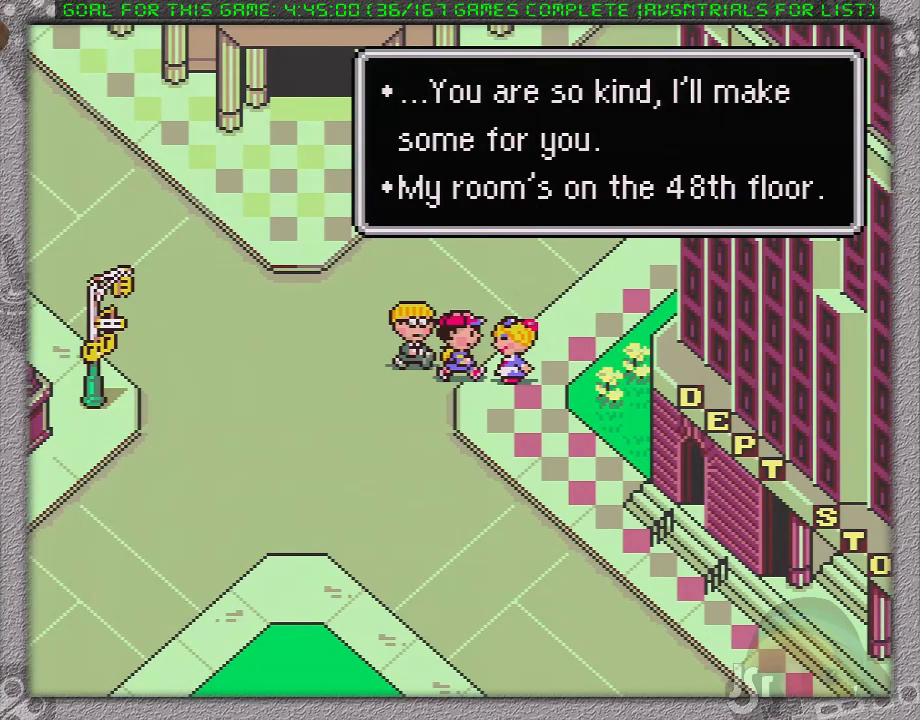
{"buttons": ["A"], "events": [[67, "A", "down"], [133, "A", "up"], [217, "A", "down"], [283, "A", "up"], [433, "A", "down"]]}
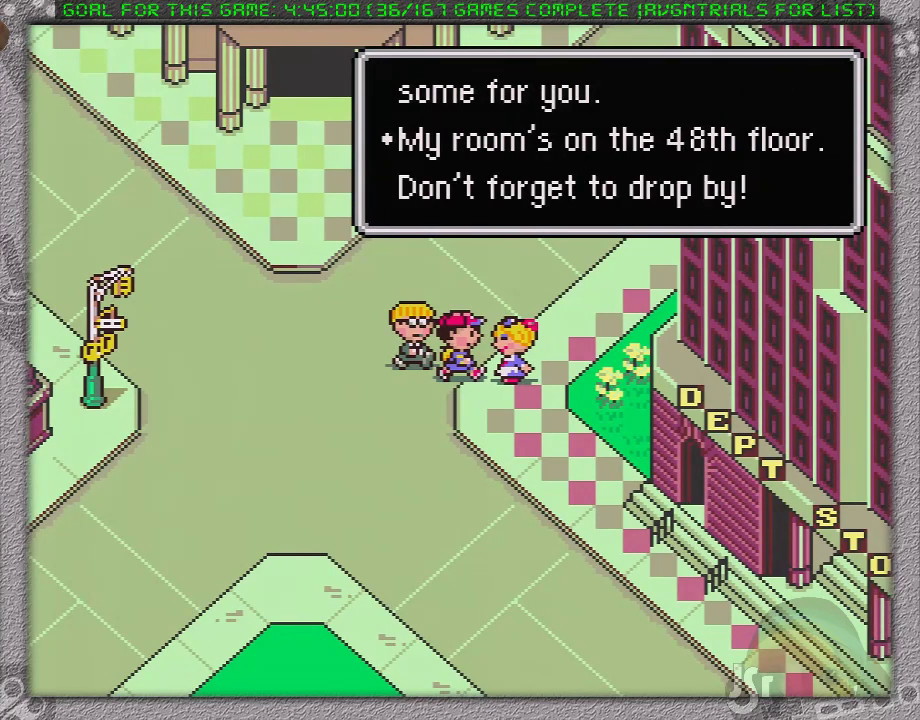
{"buttons": [], "events": [[33, "A", "up"]]}
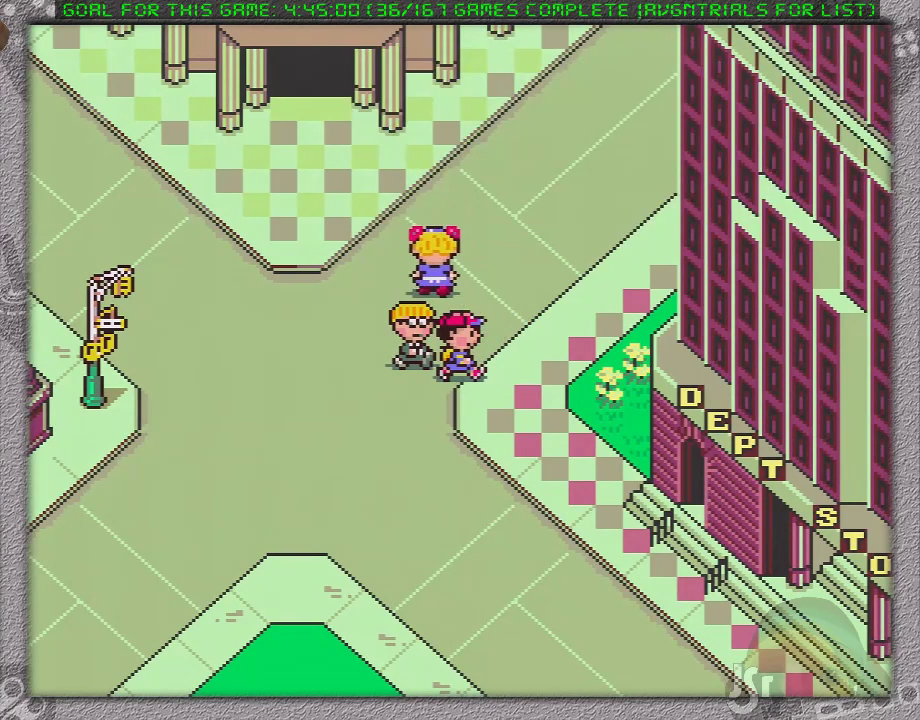
{"buttons": [], "events": []}
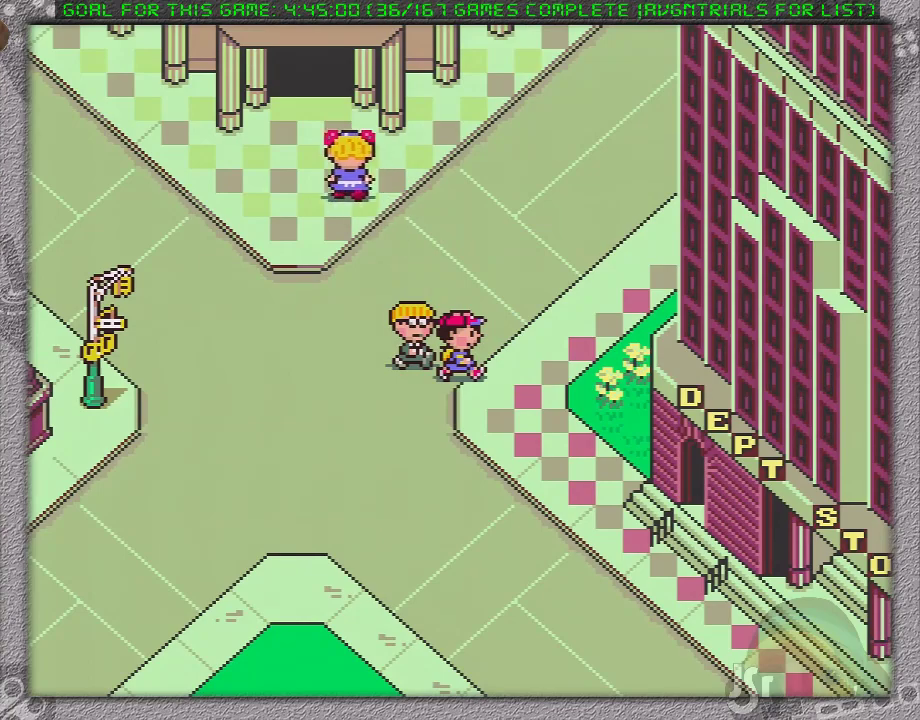
{"buttons": [], "events": [[400, "A", "down"], [450, "A", "up"]]}
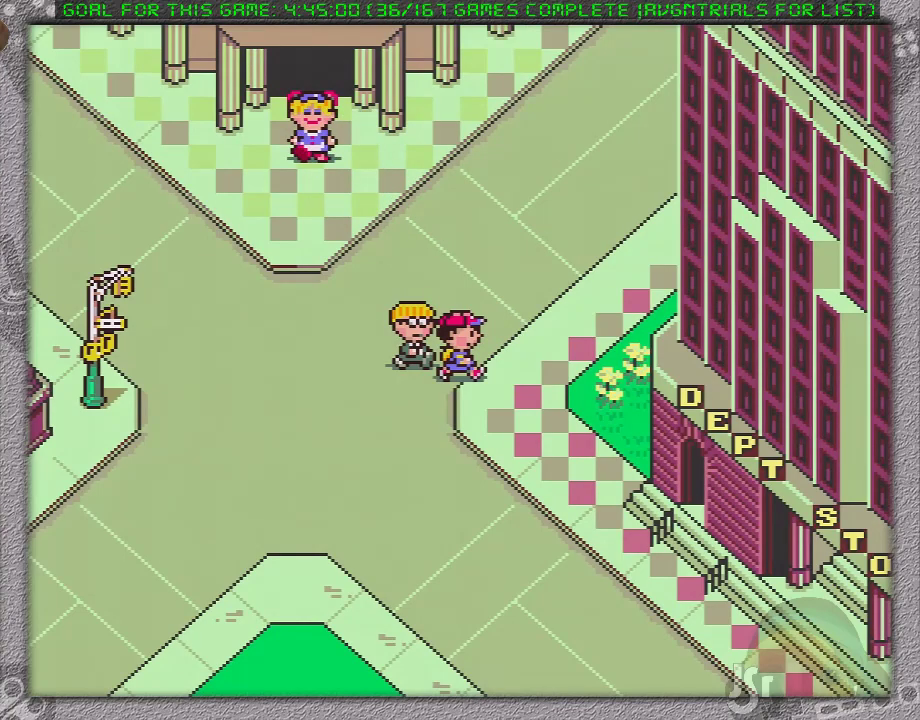
{"buttons": ["A", "DPAD_UP", "DPAD_LEFT"], "events": [[50, "A", "down"], [117, "A", "up"], [200, "A", "down"], [267, "A", "up"], [333, "A", "down"], [400, "A", "up"], [450, "A", "down"], [450, "DPAD_UP", "down"], [483, "DPAD_LEFT", "down"]]}
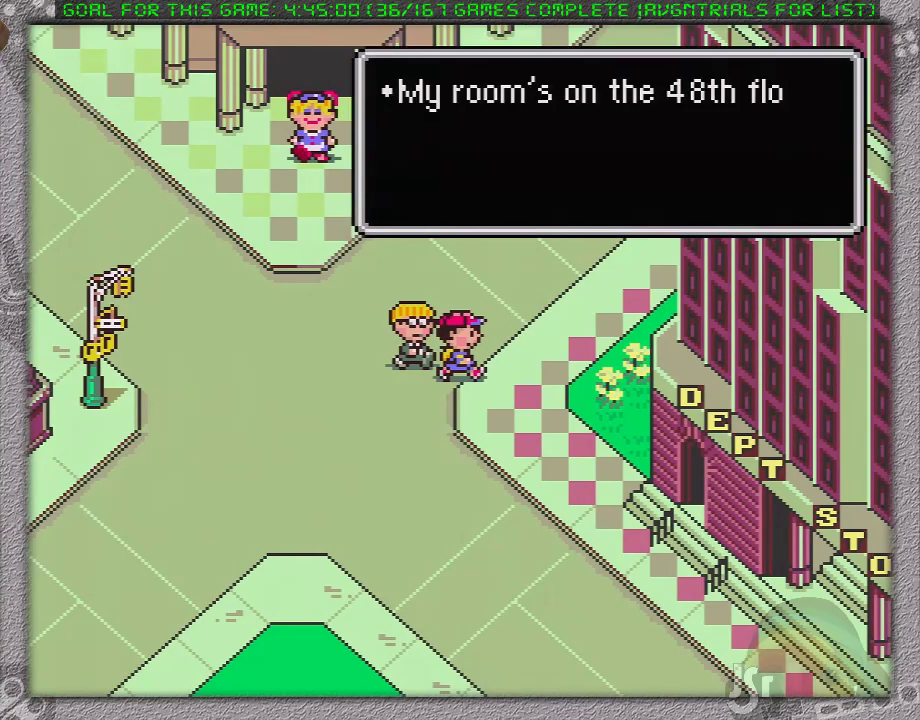
{"buttons": ["DPAD_UP", "DPAD_LEFT"], "events": [[33, "A", "up"]]}
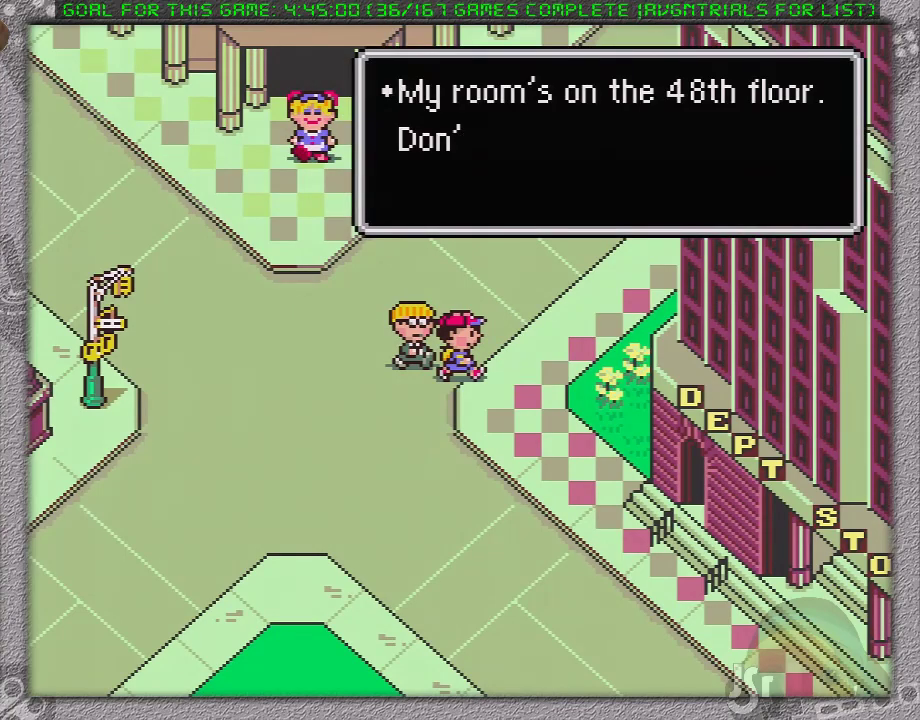
{"buttons": ["A", "DPAD_UP", "DPAD_LEFT"], "events": [[250, "A", "down"], [383, "A", "up"], [467, "A", "down"]]}
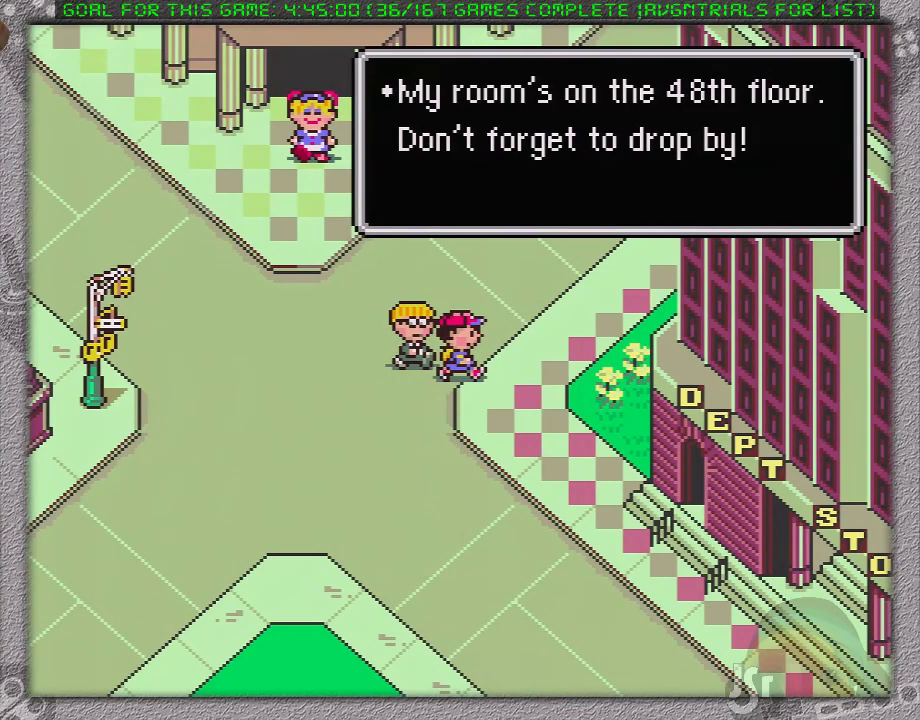
{"buttons": ["DPAD_UP", "DPAD_LEFT"], "events": [[133, "A", "up"]]}
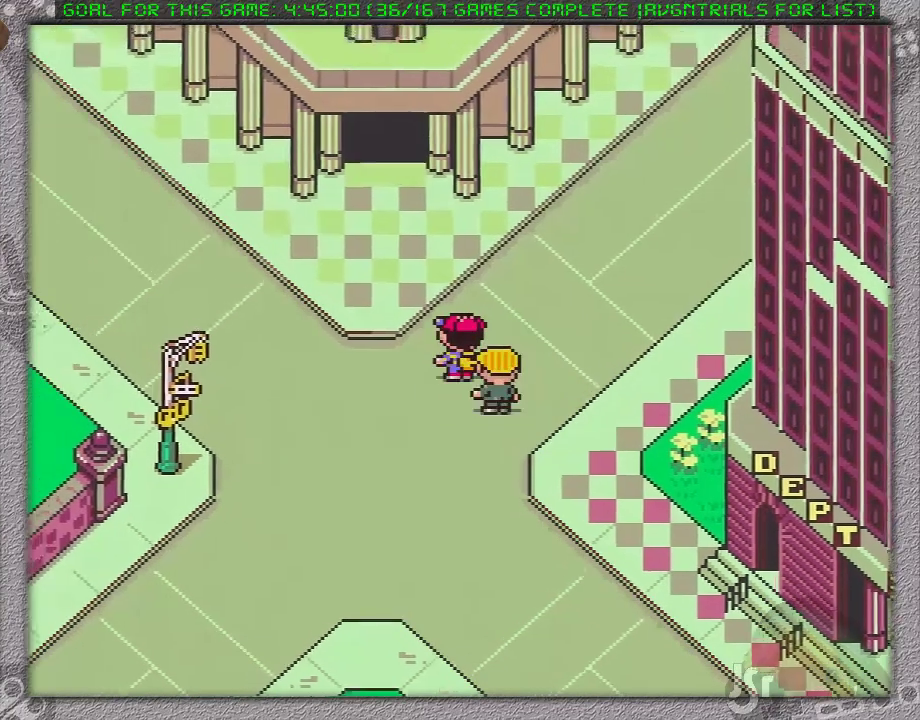
{"buttons": ["DPAD_UP"], "events": [[267, "DPAD_LEFT", "up"]]}
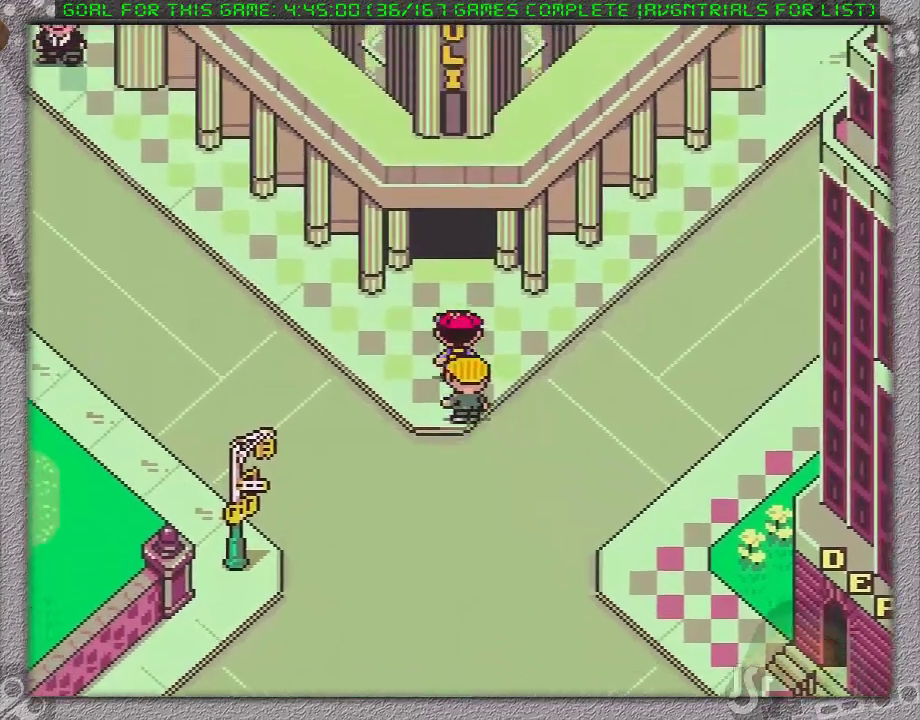
{"buttons": ["DPAD_UP"], "events": []}